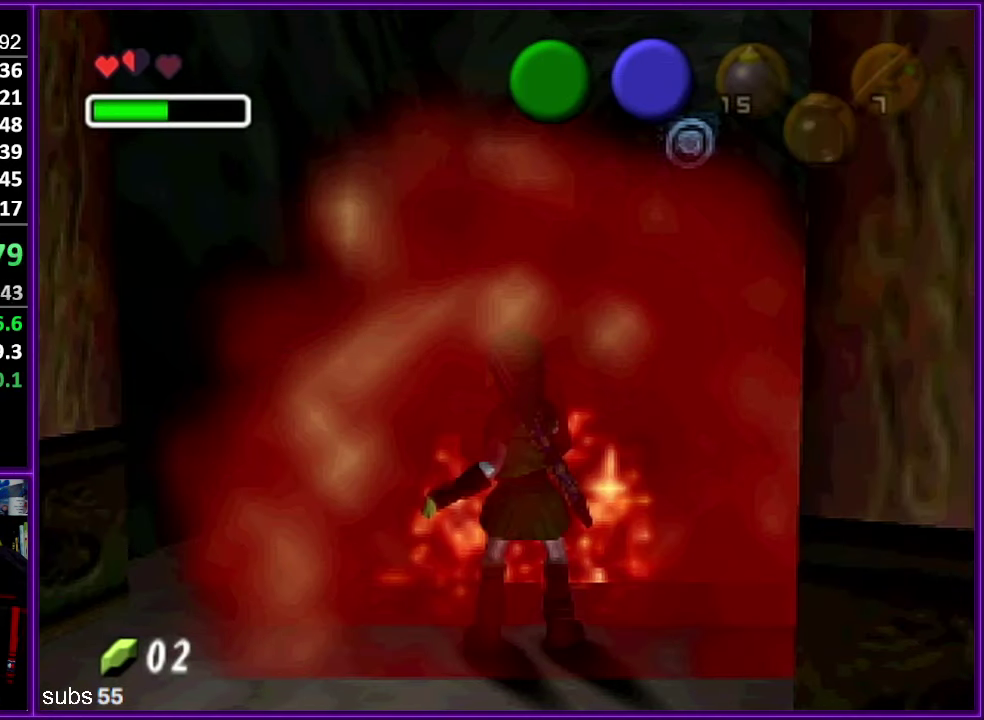
Gameplay with a controller (Nintendo layout); each line is a JSON object with the inputs held at the frame after it. "events" lists button and stick changes between this image and that frame as [ms after this image, input, new state], when the widget could be followed in between. Not read: DPAD_DOWN DPAD_LEFT DPAD_RIGHT DPAD_UP L3 R3.
{"buttons": ["Z"], "left_stick": "down", "events": [[484, "left_stick", "down"]]}
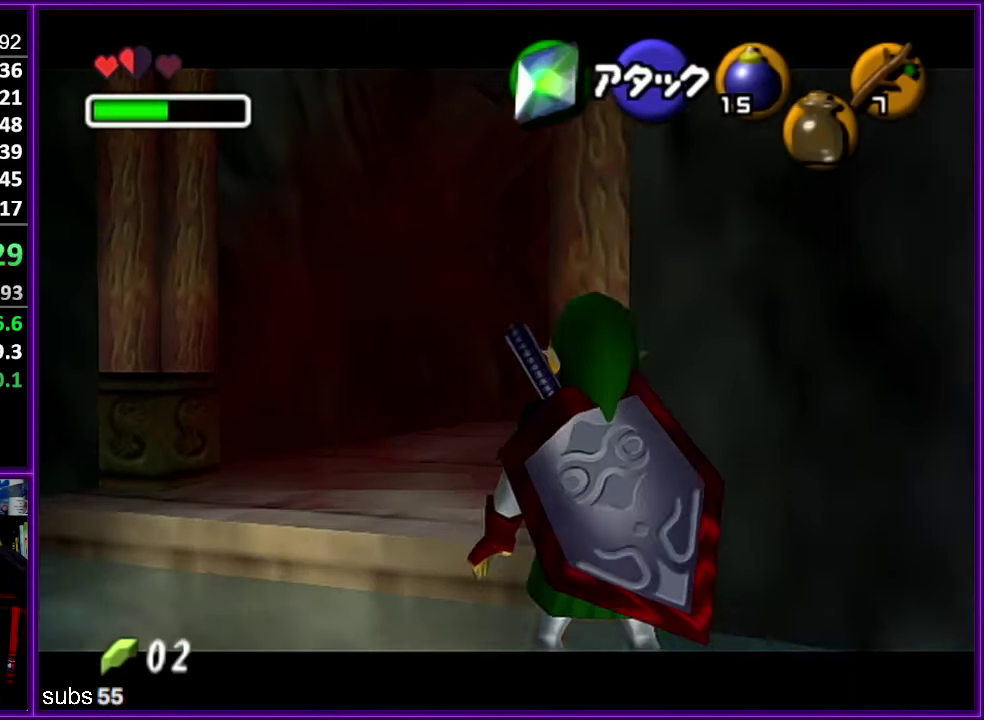
{"buttons": ["Z"], "left_stick": "down-right", "events": [[134, "left_stick", "down-right"]]}
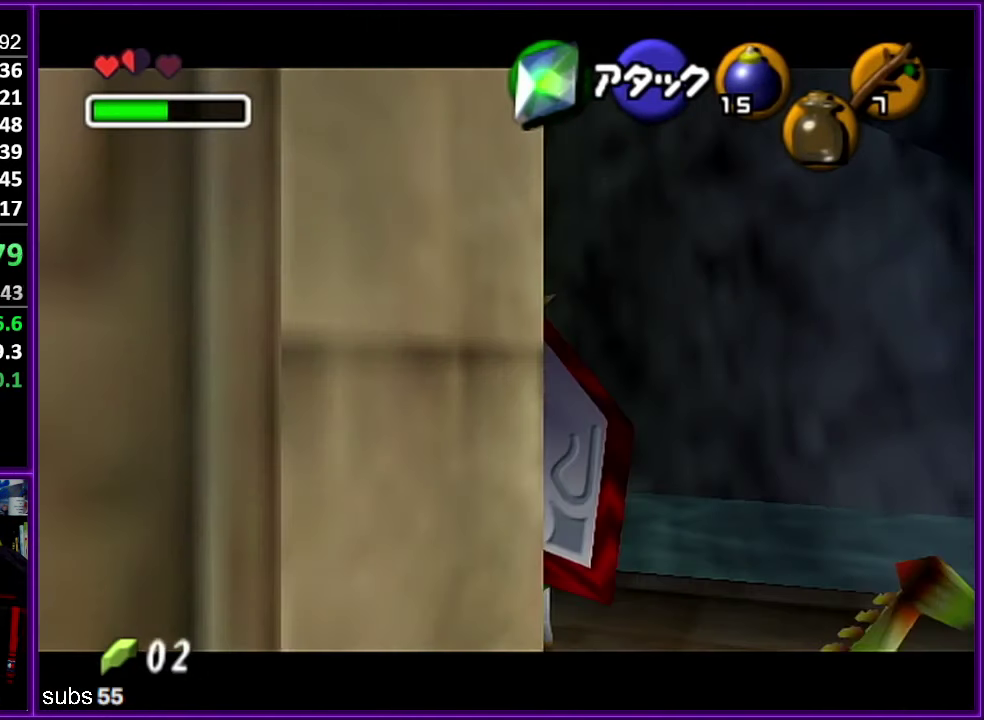
{"buttons": ["Z"], "left_stick": "down-right", "events": [[234, "Z", "up"], [350, "Z", "down"]]}
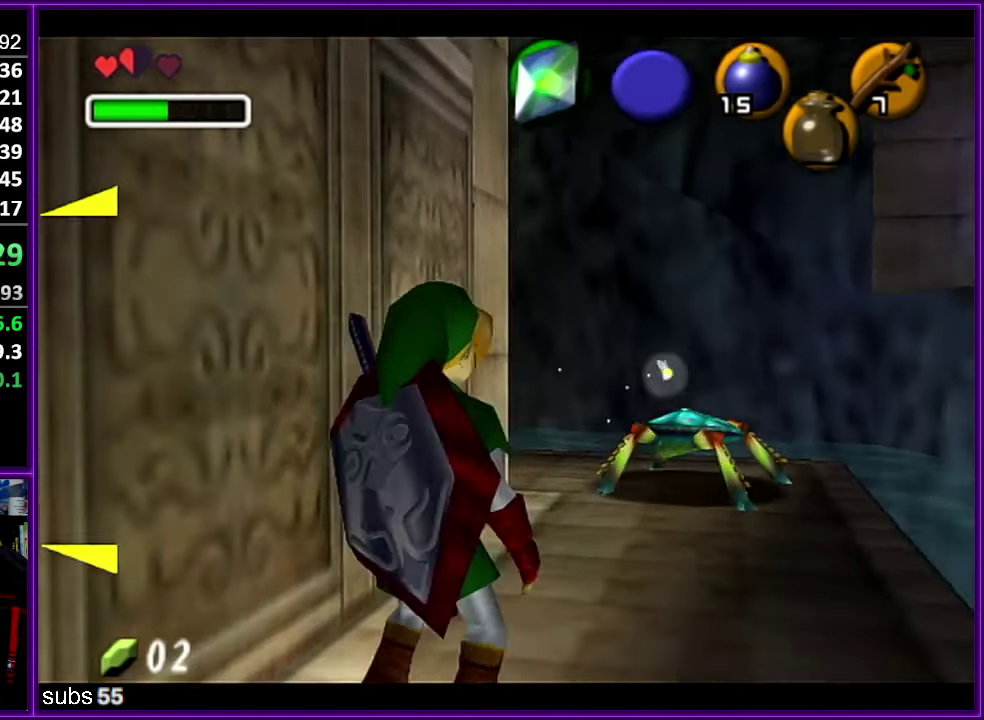
{"buttons": ["Z"], "left_stick": "down-right", "events": []}
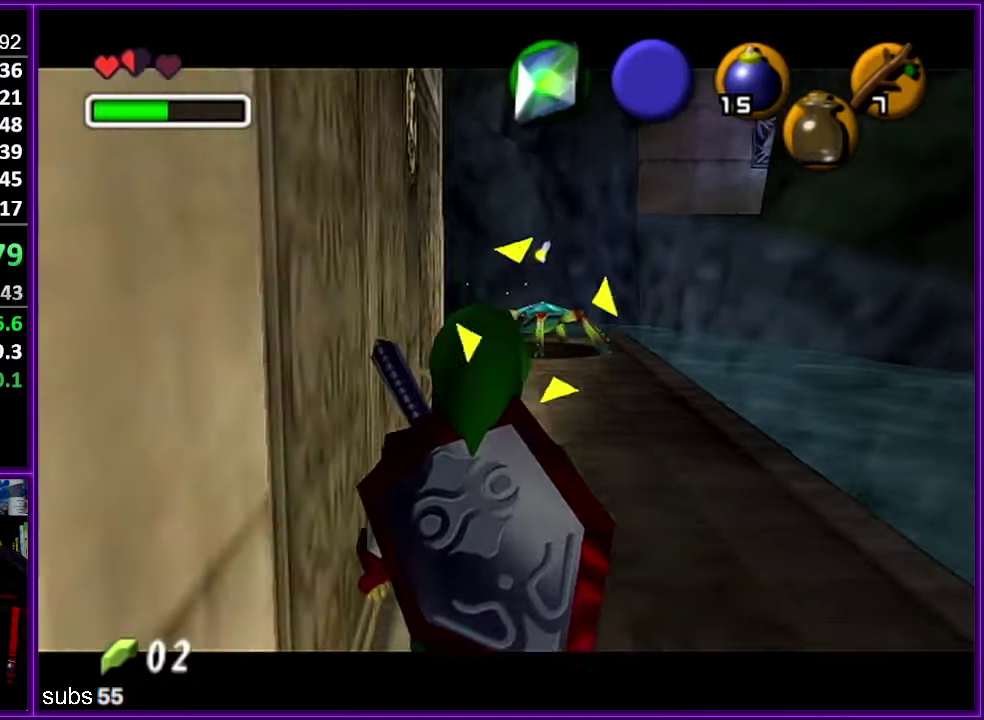
{"buttons": [], "left_stick": "down", "events": [[66, "left_stick", "center"], [83, "Z", "up"], [216, "left_stick", "down"]]}
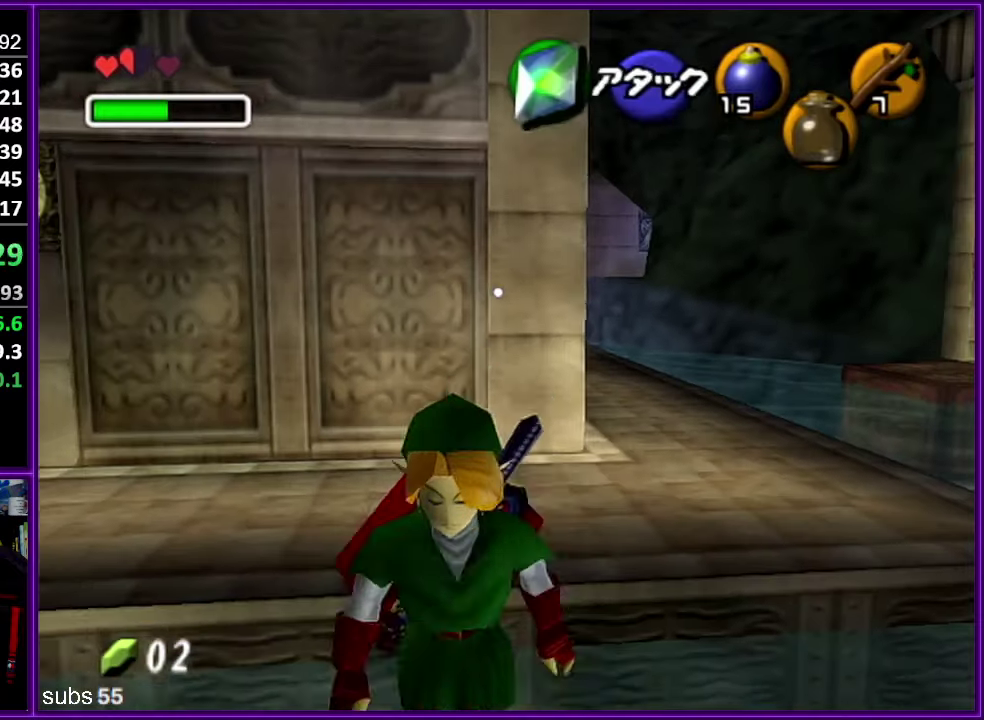
{"buttons": [], "left_stick": "down", "events": []}
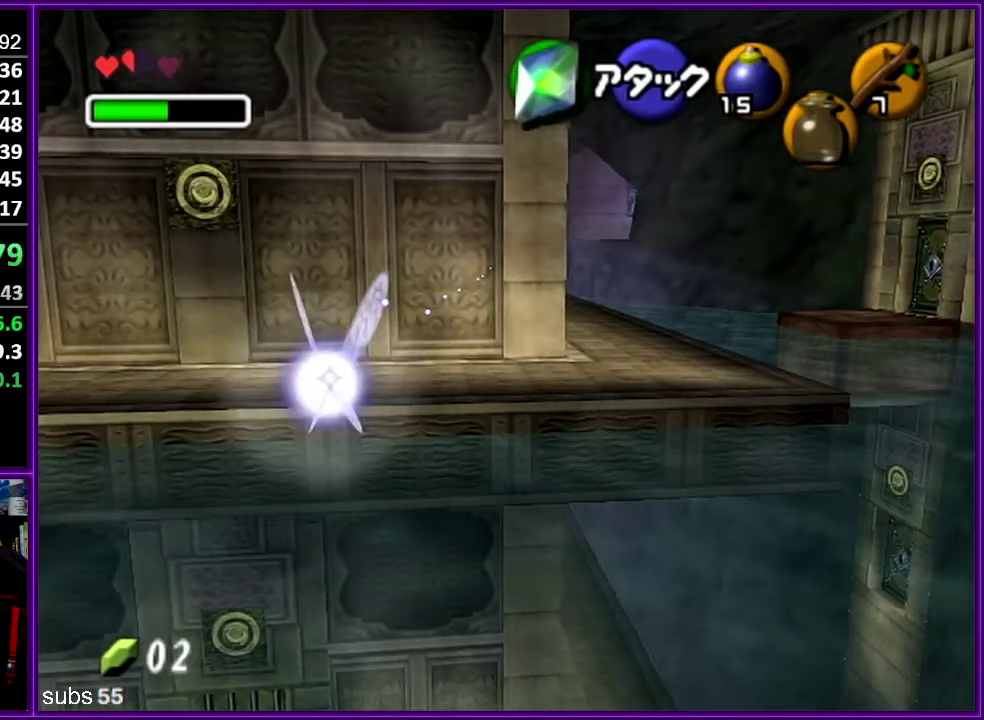
{"buttons": ["Z"], "left_stick": "up", "events": [[333, "Z", "down"], [416, "left_stick", "up"]]}
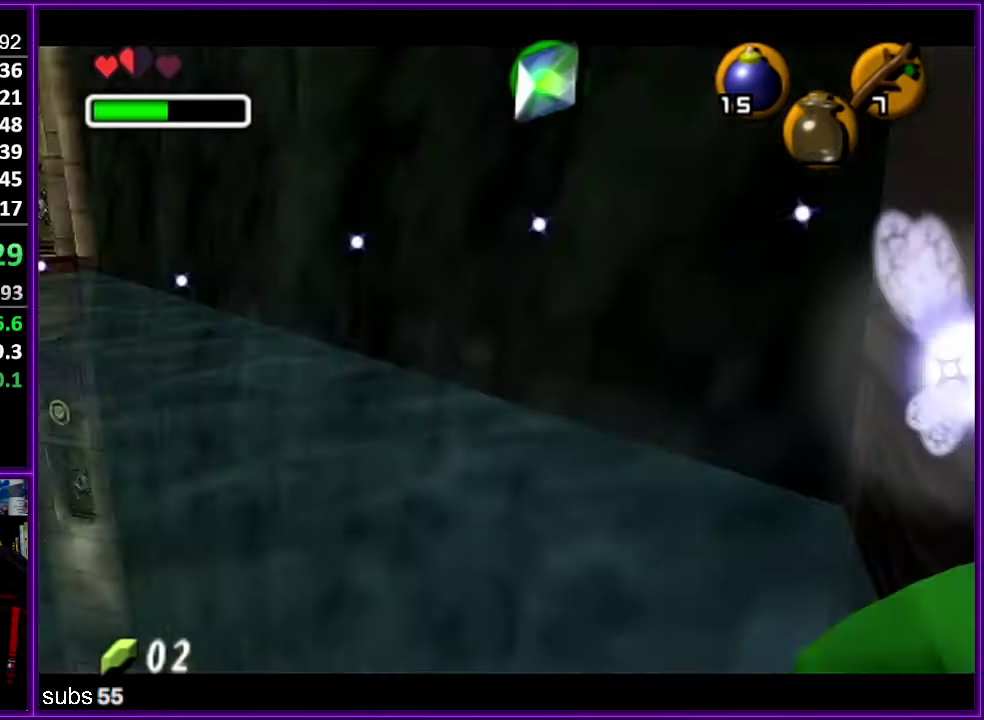
{"buttons": [], "left_stick": "up-right", "events": [[150, "Z", "up"], [466, "left_stick", "up-right"]]}
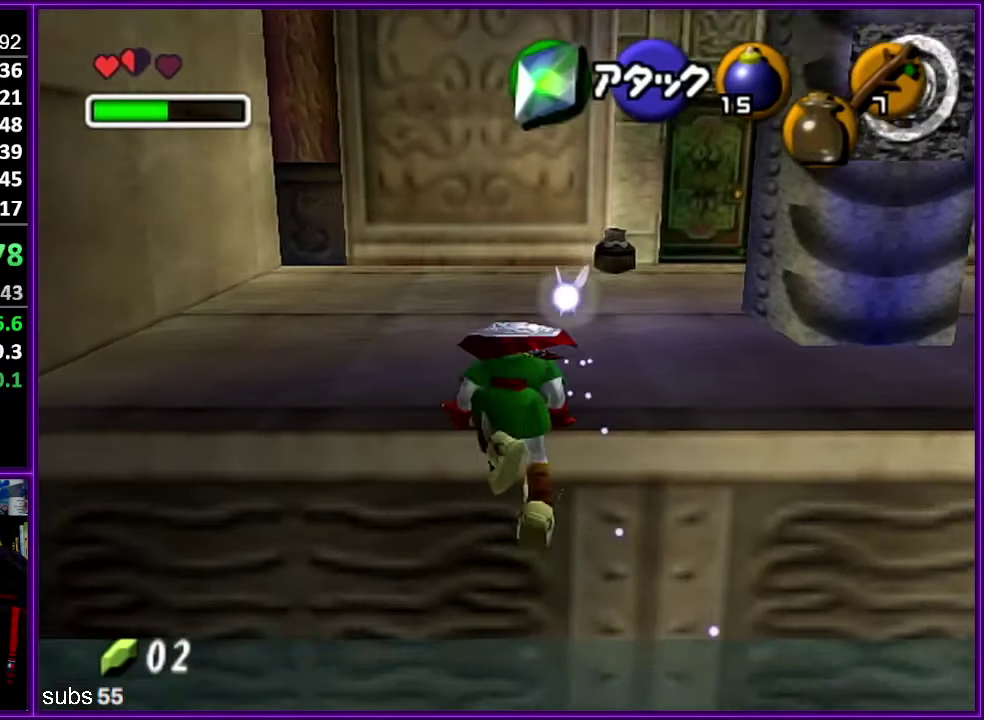
{"buttons": [], "left_stick": "up-right", "events": []}
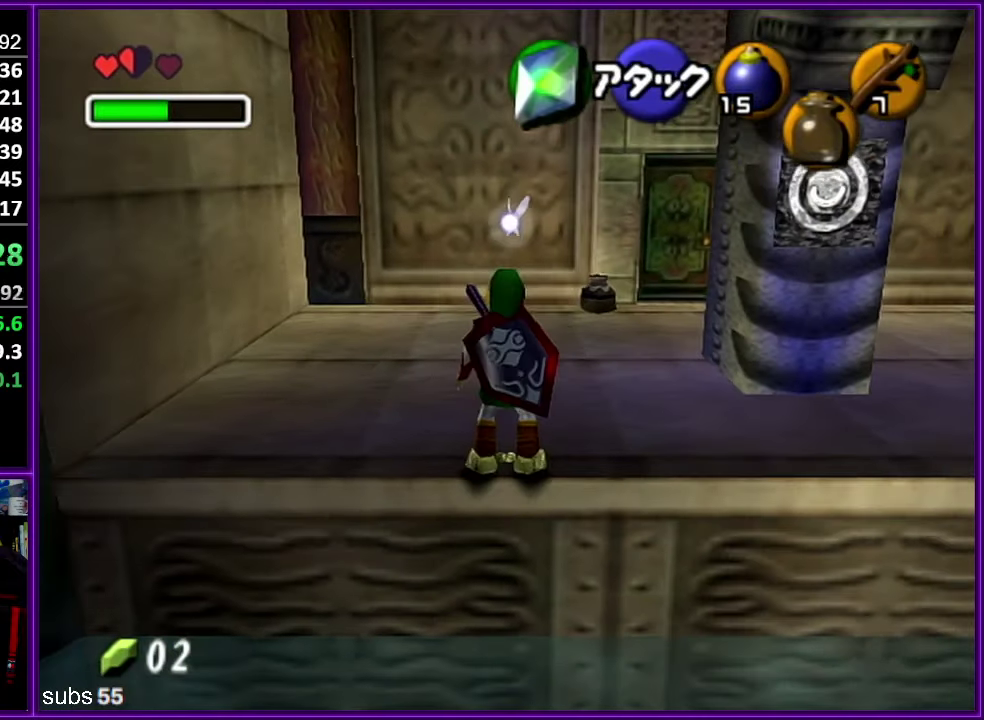
{"buttons": [], "left_stick": "up", "events": [[233, "A", "down"], [316, "A", "up"], [416, "left_stick", "up"]]}
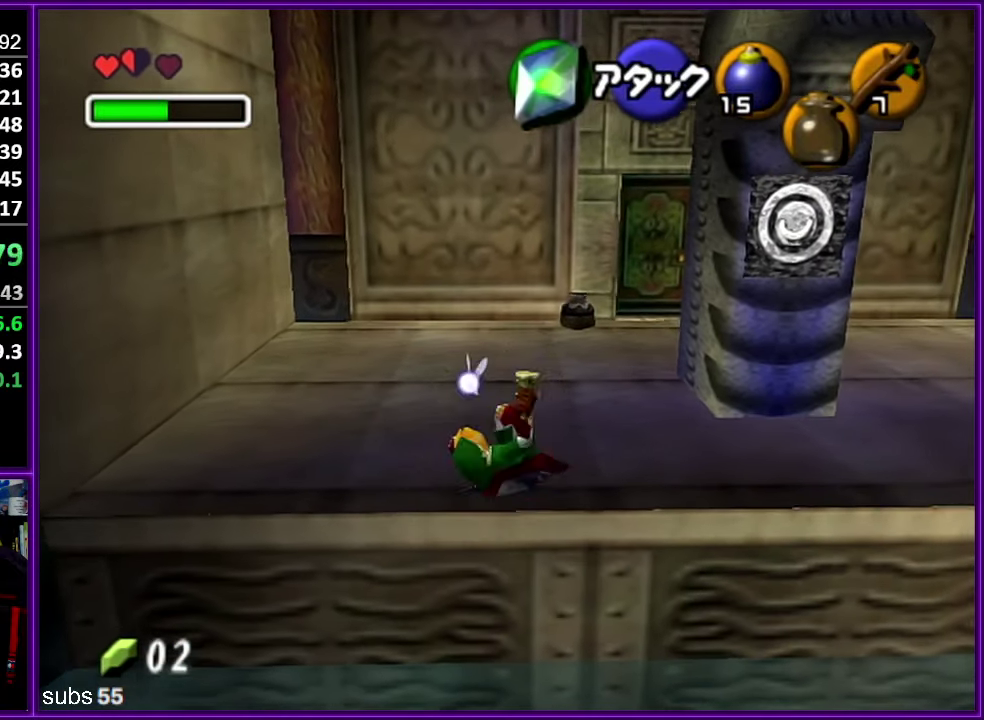
{"buttons": ["A"], "left_stick": "up", "events": [[316, "A", "down"], [383, "A", "up"], [450, "A", "down"]]}
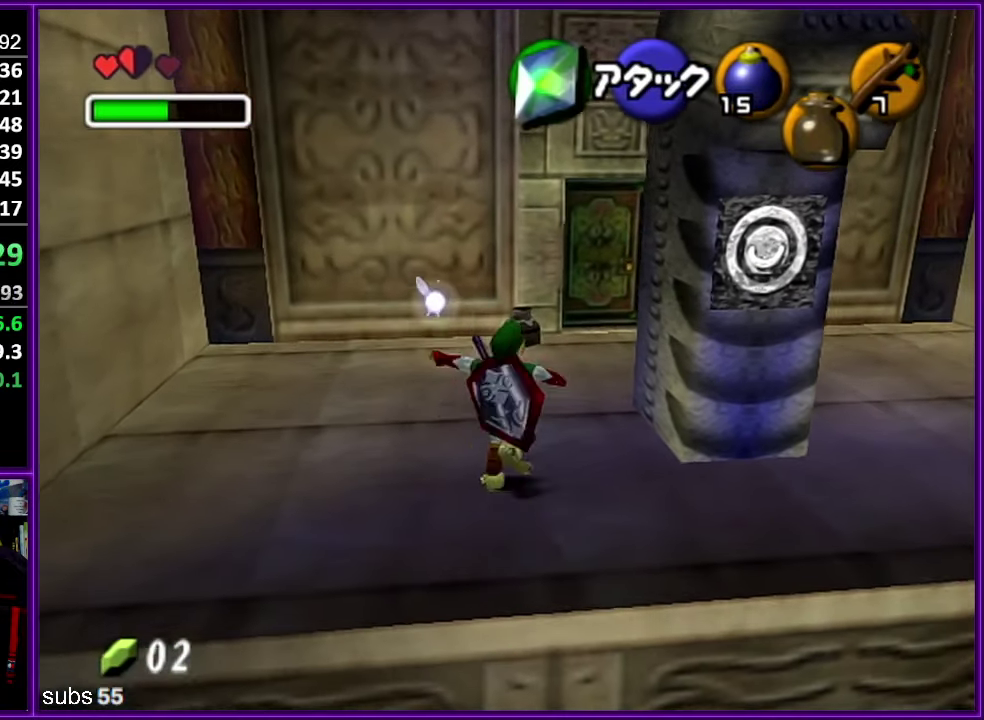
{"buttons": [], "left_stick": "up", "events": [[83, "A", "up"]]}
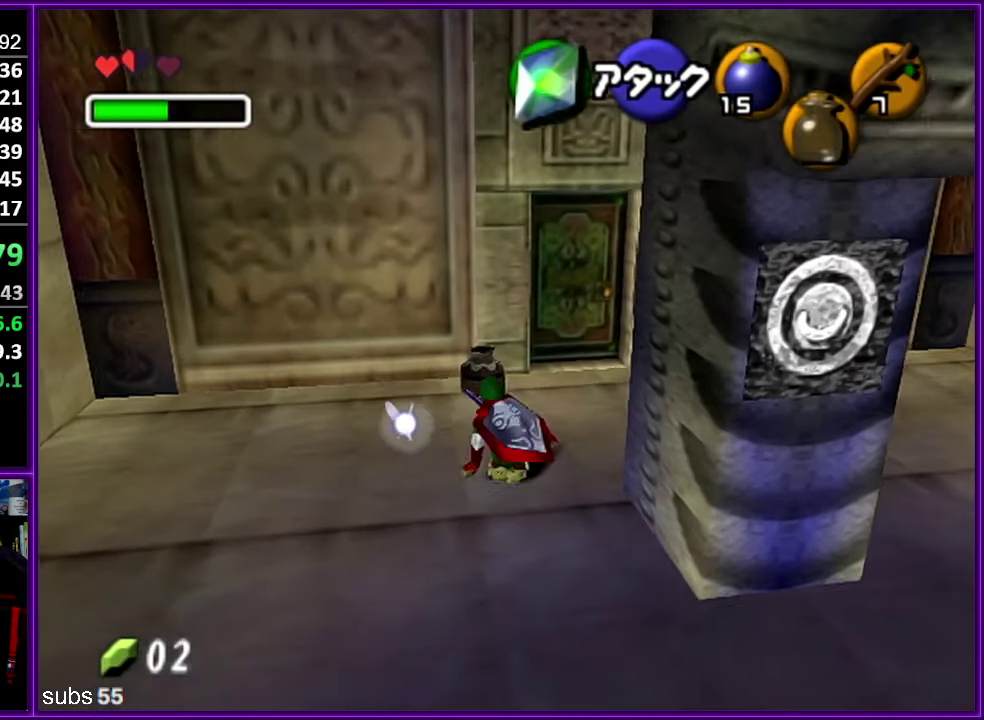
{"buttons": ["A"], "left_stick": "center", "events": [[333, "A", "down"], [383, "left_stick", "center"], [400, "A", "up"], [483, "A", "down"]]}
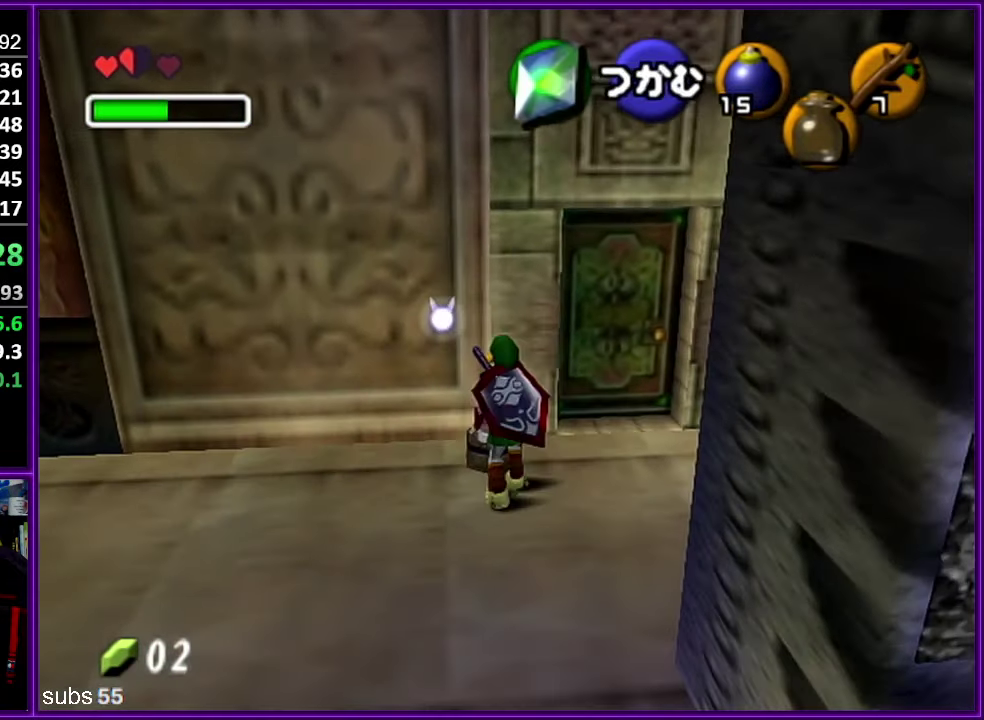
{"buttons": [], "left_stick": "center", "events": [[50, "A", "up"], [116, "A", "down"], [216, "A", "up"]]}
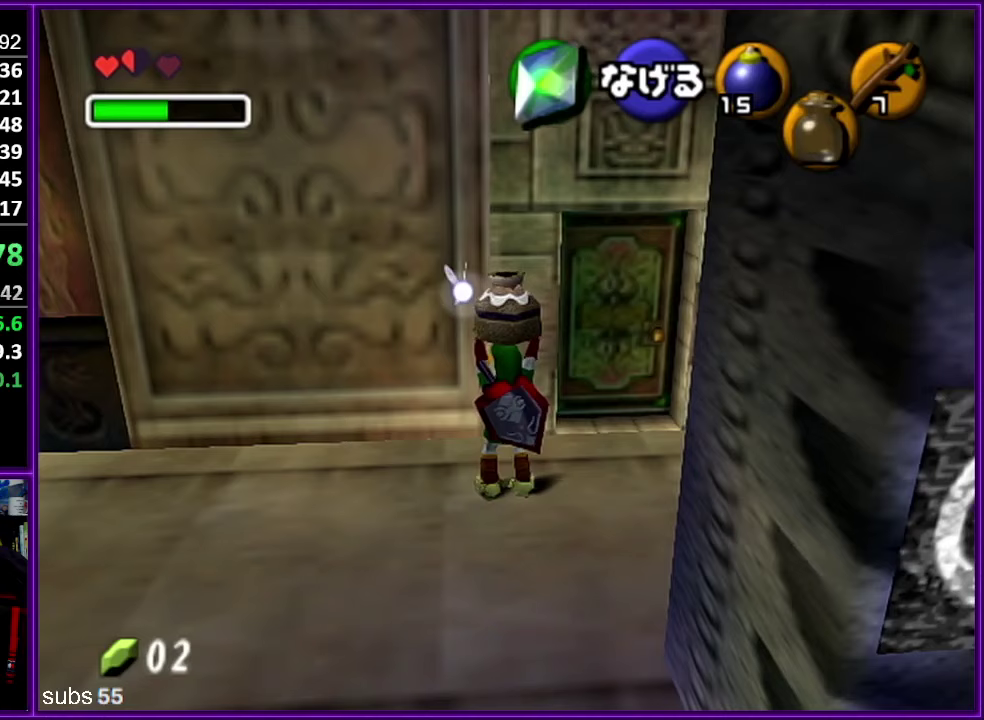
{"buttons": ["C_DOWN"], "left_stick": "center", "events": [[100, "R1", "down"], [217, "R1", "up"], [333, "C_DOWN", "down"], [400, "C_DOWN", "up"], [483, "C_DOWN", "down"]]}
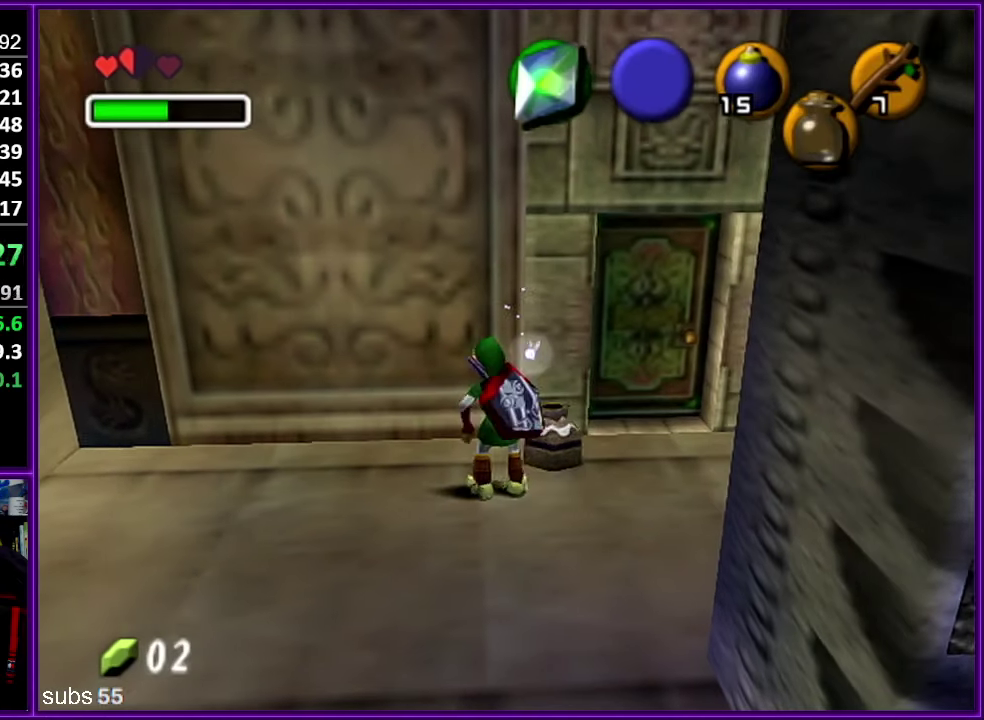
{"buttons": [], "left_stick": "center", "events": [[67, "C_DOWN", "up"], [117, "C_DOWN", "down"], [233, "C_DOWN", "up"], [283, "C_DOWN", "down"], [383, "C_DOWN", "up"]]}
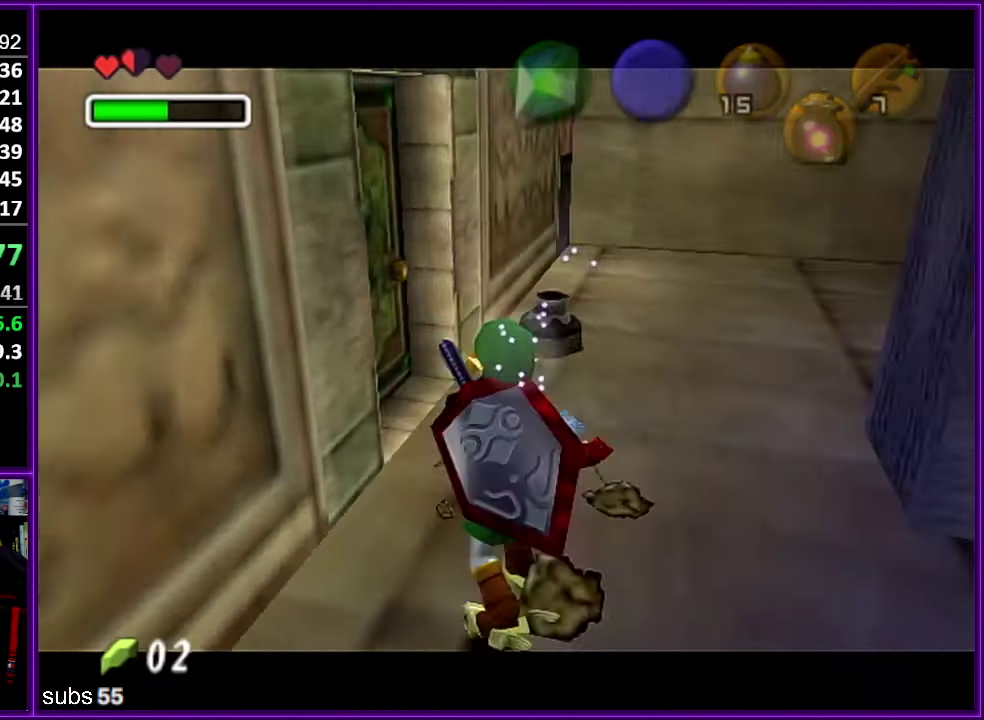
{"buttons": [], "left_stick": "center", "events": []}
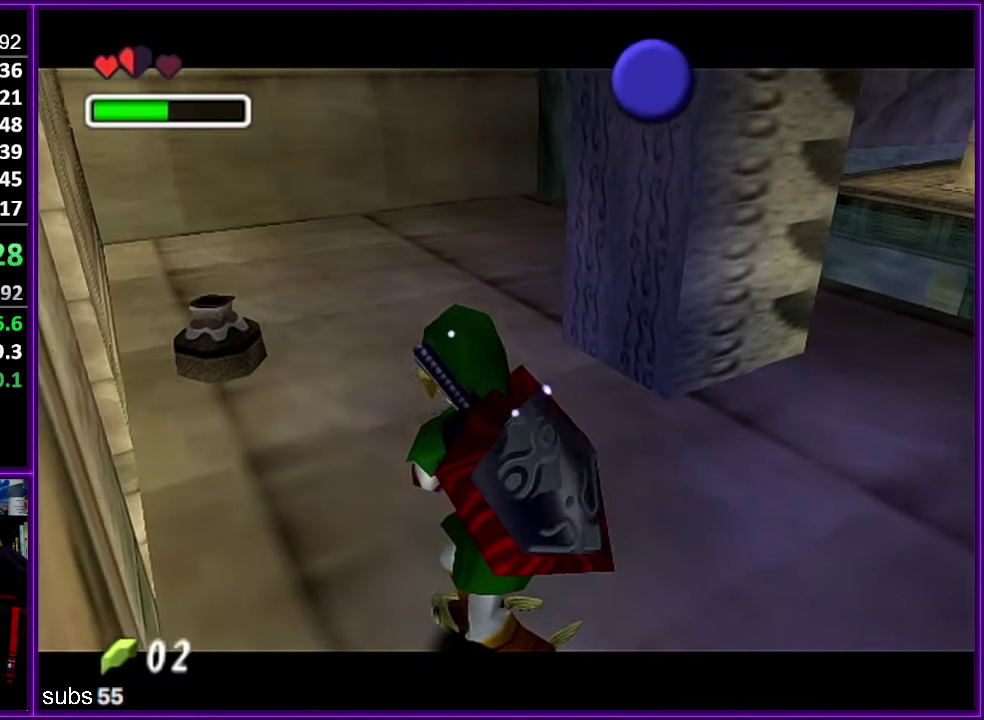
{"buttons": [], "left_stick": "center", "events": []}
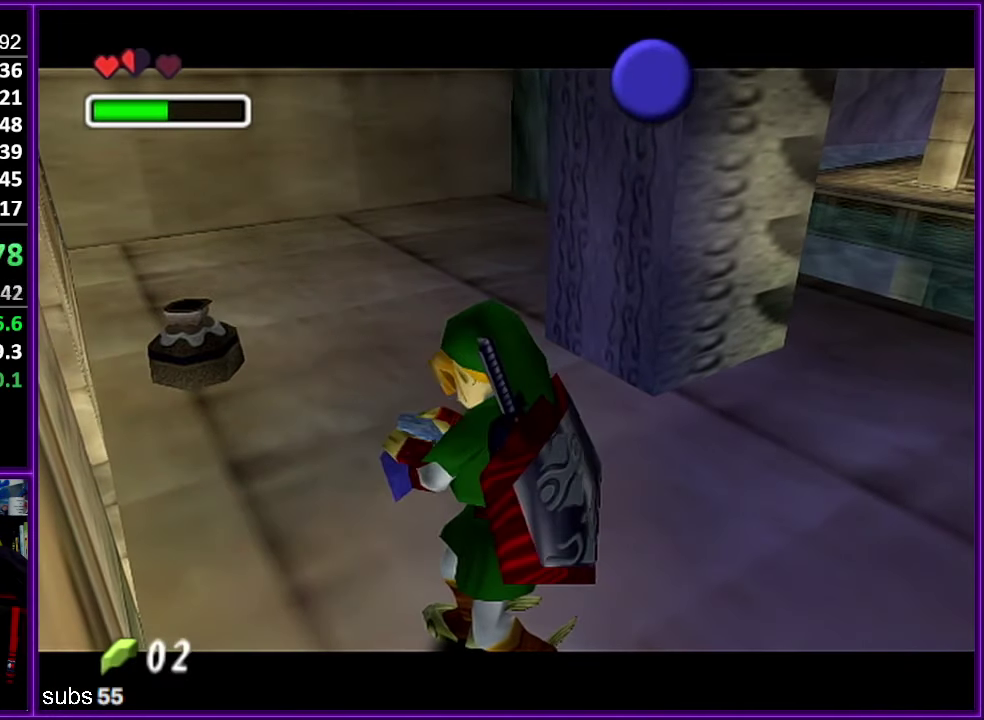
{"buttons": [], "left_stick": "up-left", "events": [[350, "left_stick", "up-left"]]}
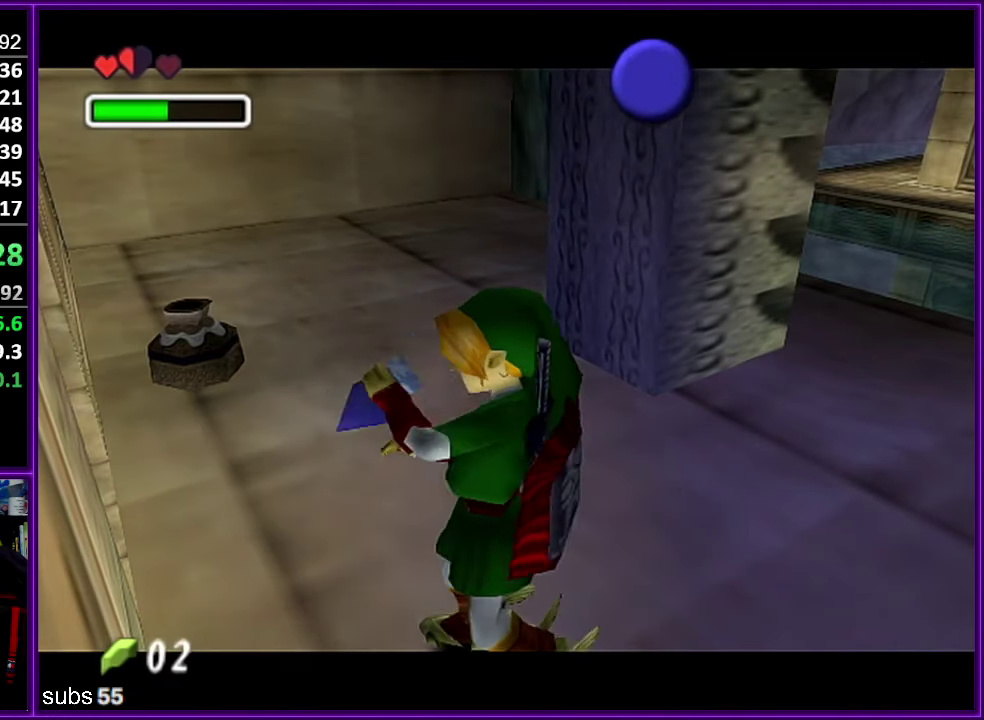
{"buttons": [], "left_stick": "left", "events": [[383, "left_stick", "left"]]}
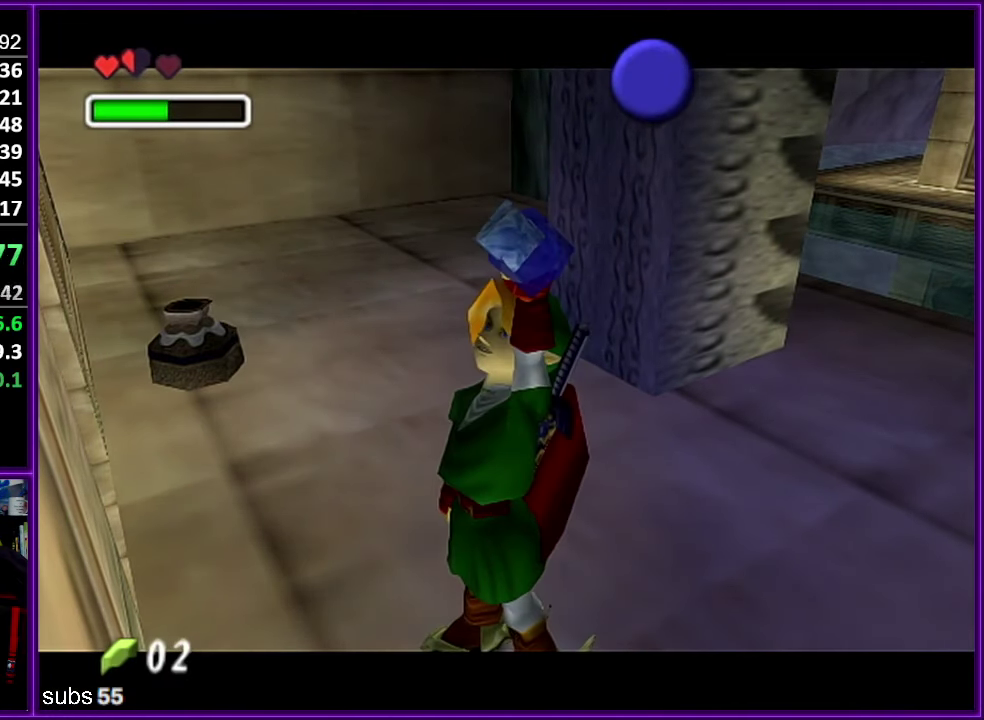
{"buttons": [], "left_stick": "up-left", "events": [[50, "left_stick", "up-left"]]}
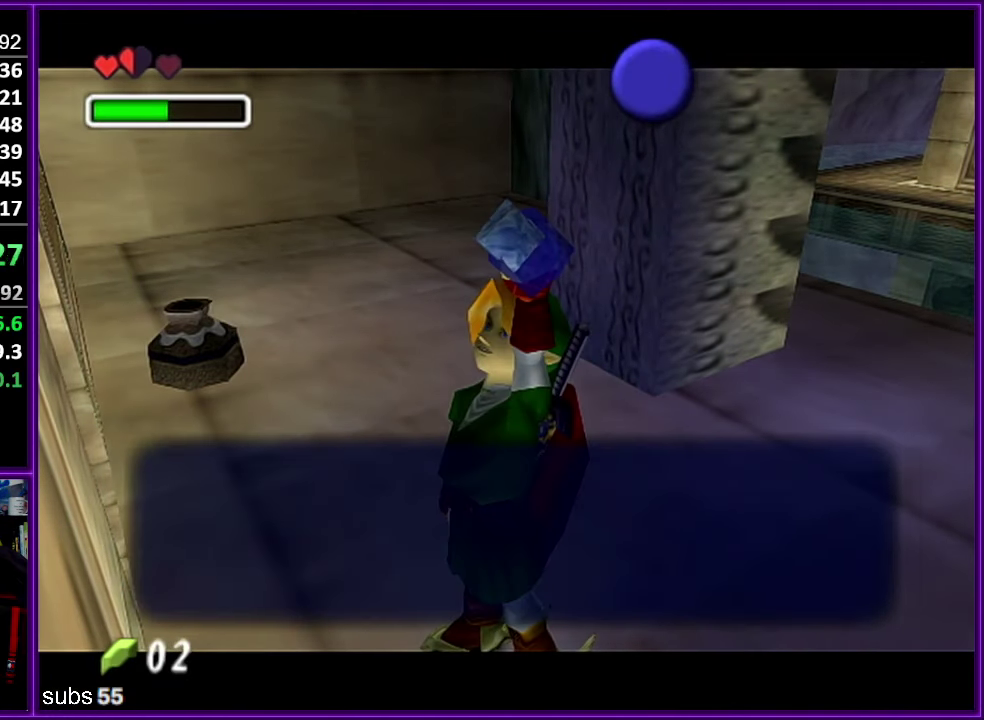
{"buttons": [], "left_stick": "up-left", "events": [[183, "B", "down"], [267, "B", "up"], [317, "B", "down"], [433, "B", "up"]]}
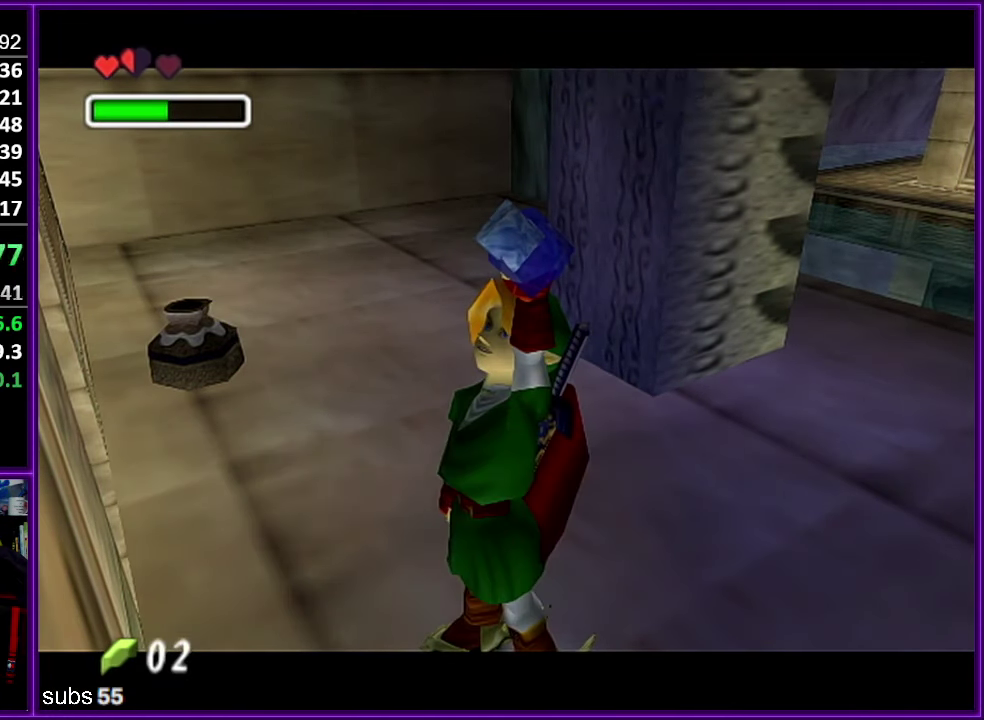
{"buttons": [], "left_stick": "up-left", "events": [[133, "START", "down"], [283, "START", "up"]]}
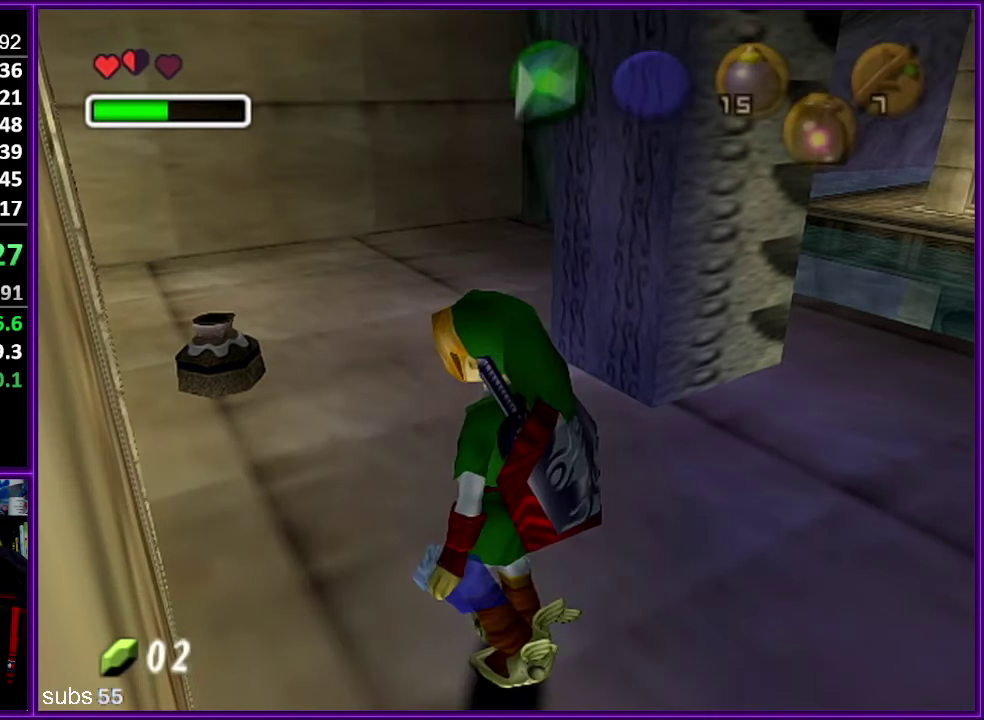
{"buttons": [], "left_stick": "center", "events": [[233, "left_stick", "center"]]}
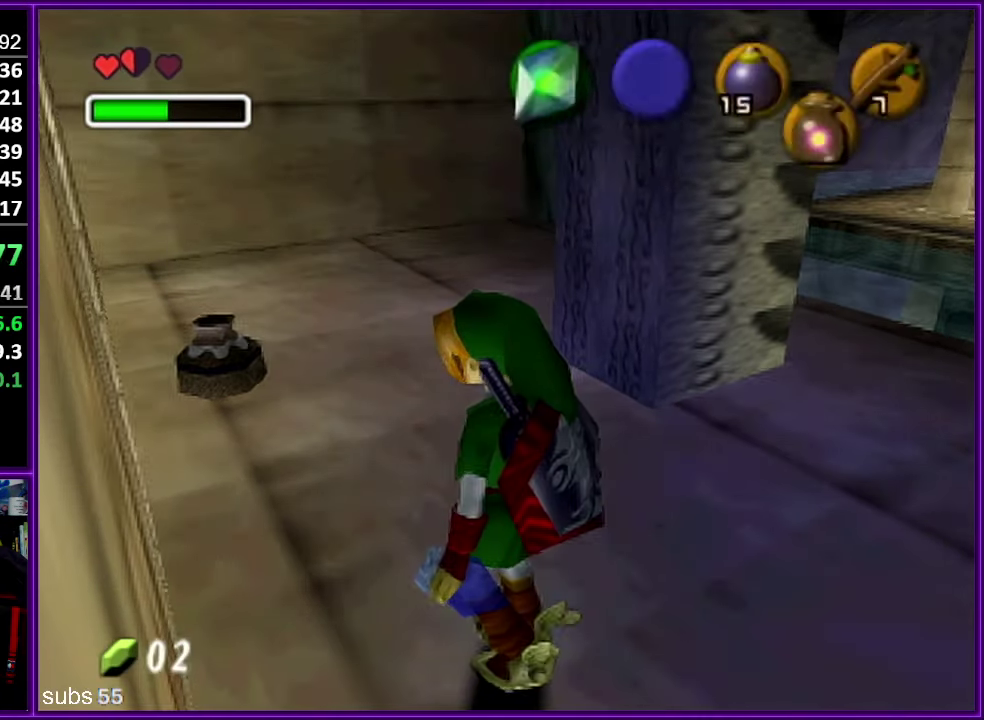
{"buttons": [], "left_stick": "center", "events": []}
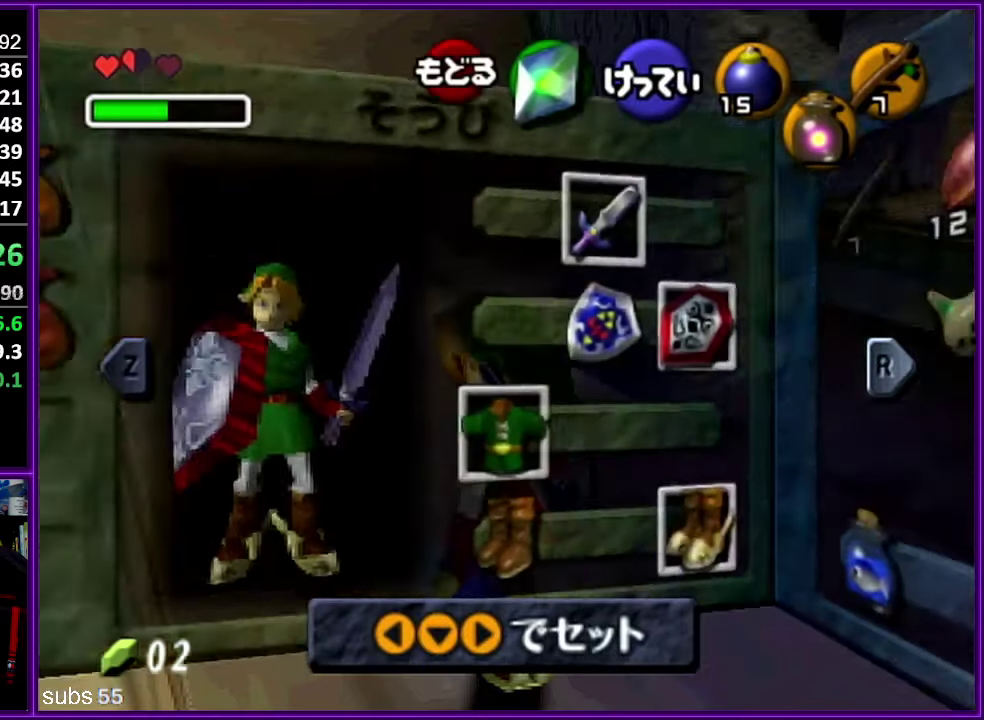
{"buttons": [], "left_stick": "center", "events": [[100, "left_stick", "left"], [184, "A", "down"], [300, "left_stick", "center"], [317, "A", "up"]]}
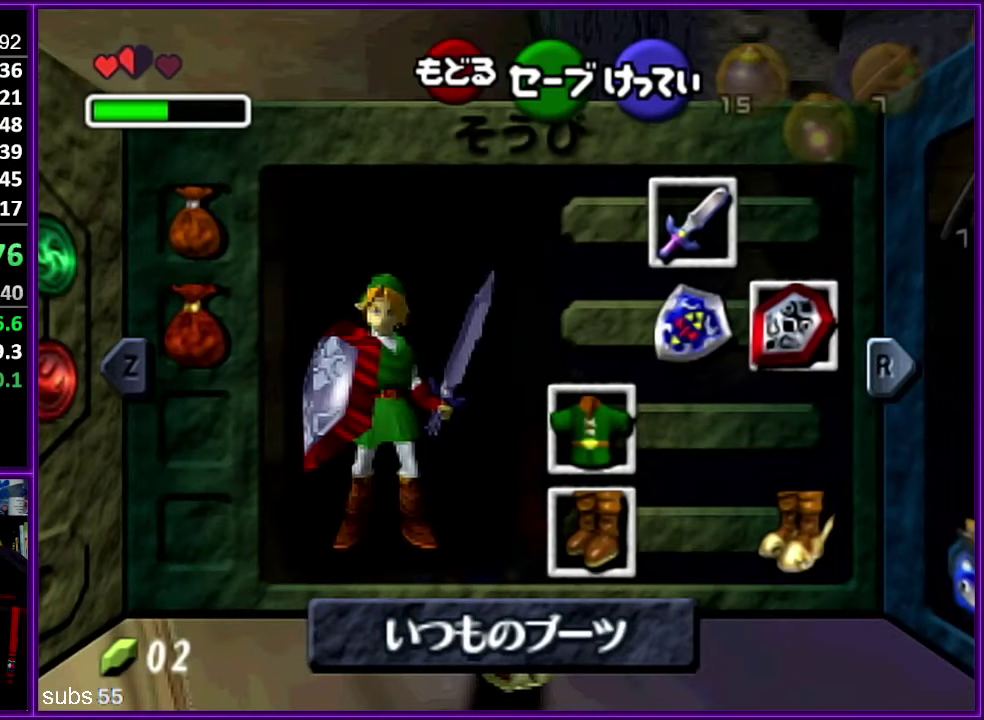
{"buttons": [], "left_stick": "right", "events": [[84, "R1", "down"], [184, "R1", "up"], [234, "left_stick", "right"]]}